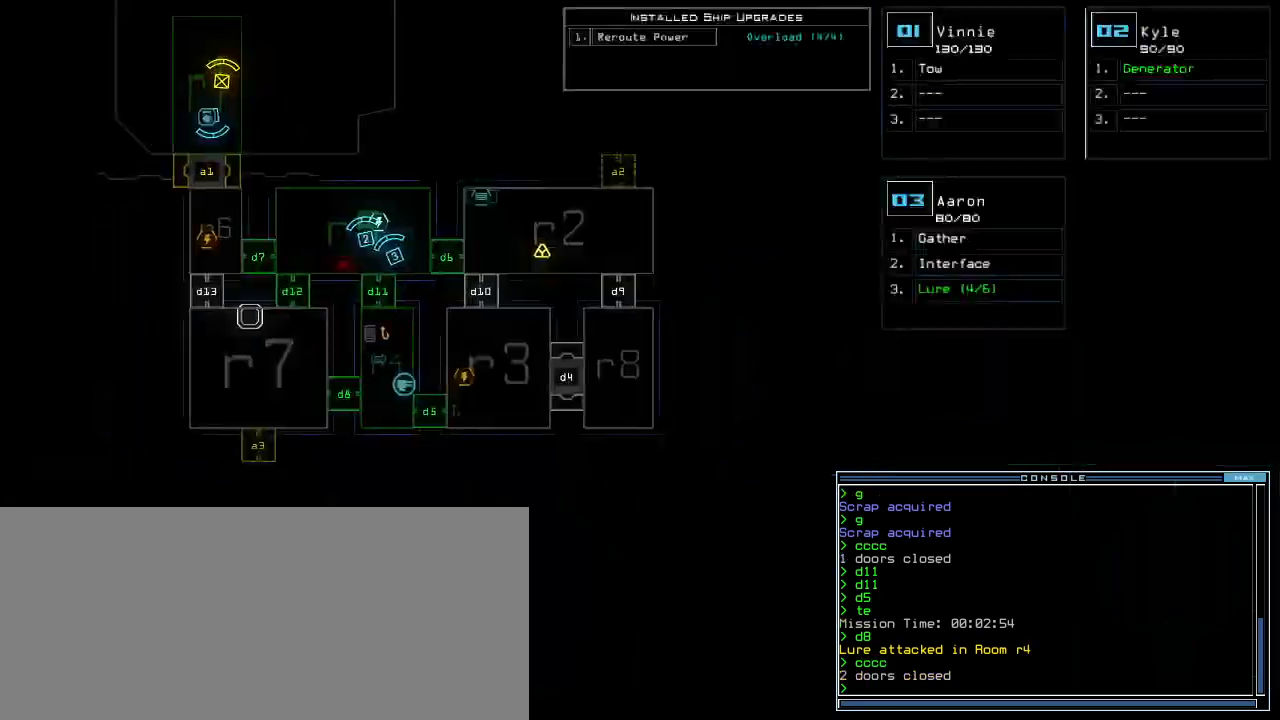
Gameplay with keyboard; each line is a JSON object with the keys held at the frame after it. "events" lists presses ("down") and releases ("up") of ".", "0", "1", "2", "3", "4", "5", "6", "7", "8", "9", "a", "b", "backspace", "c", "caps_lock", "comma", "ctrl_l", "ctrl_r", "d", "down", "e", "equals", "escape", "f", "f8", "g", "h", "i", "j", "k", "l", "left", "m", "minus", "n", "o", "p", "q", "quote", "r", "return", "right", "s", "semicolon", "shift_l", "shift_r", "space", "t", "tab", "tilde", "u", "up", "v", "w", "x", "y" and "z" between this image and that frame as [ms after this image, input, new state], when the widget could be followed in between. No other keys are recorded. Mouse input is not recorded.
{"keys": [], "events": []}
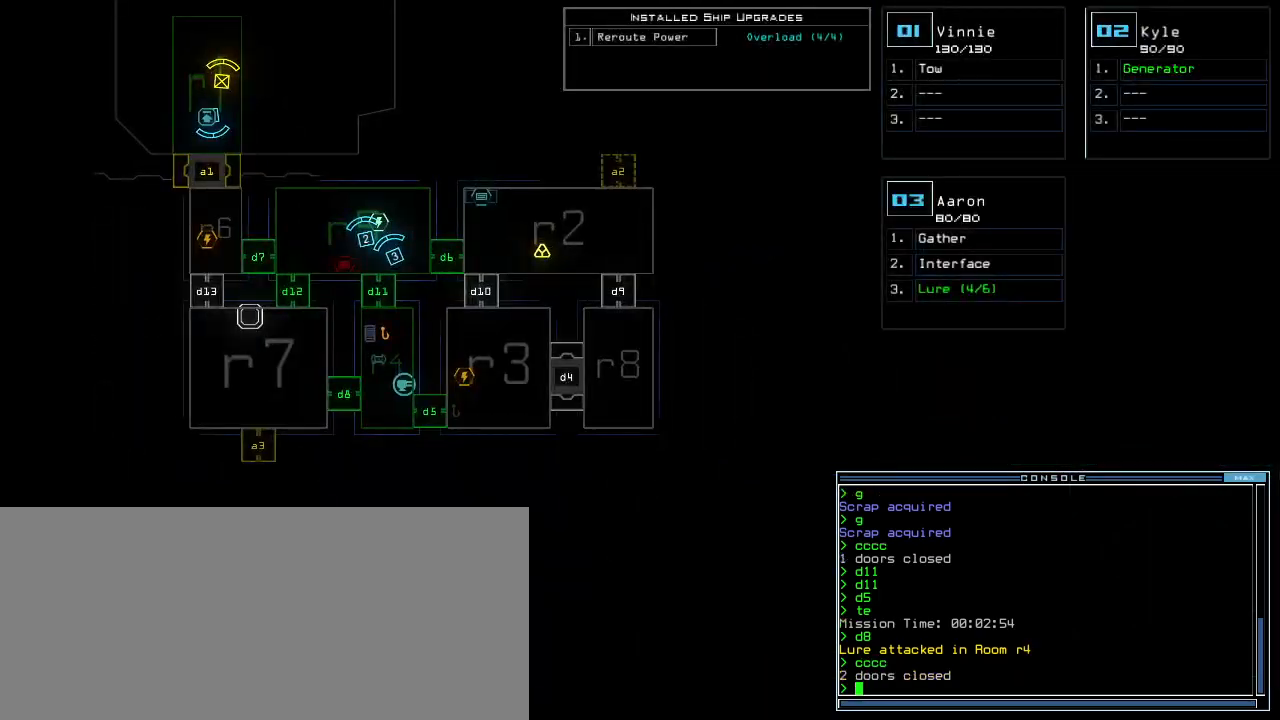
{"keys": [], "events": []}
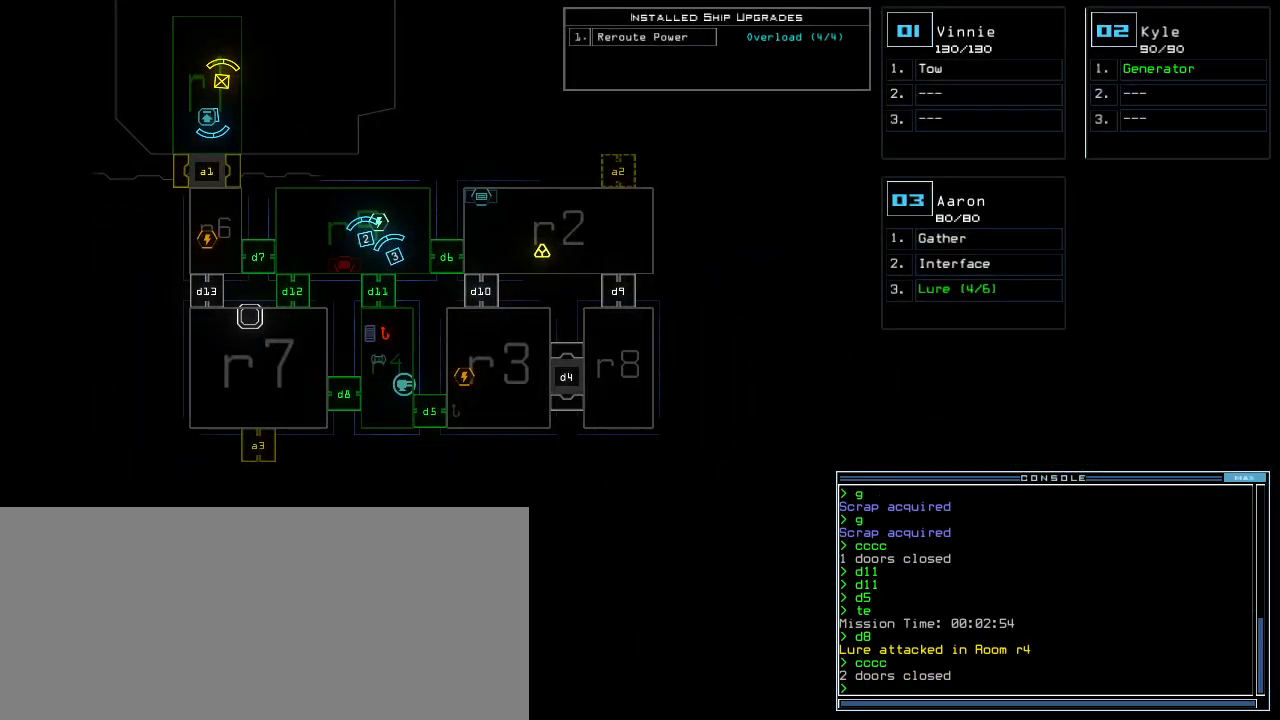
{"keys": [], "events": []}
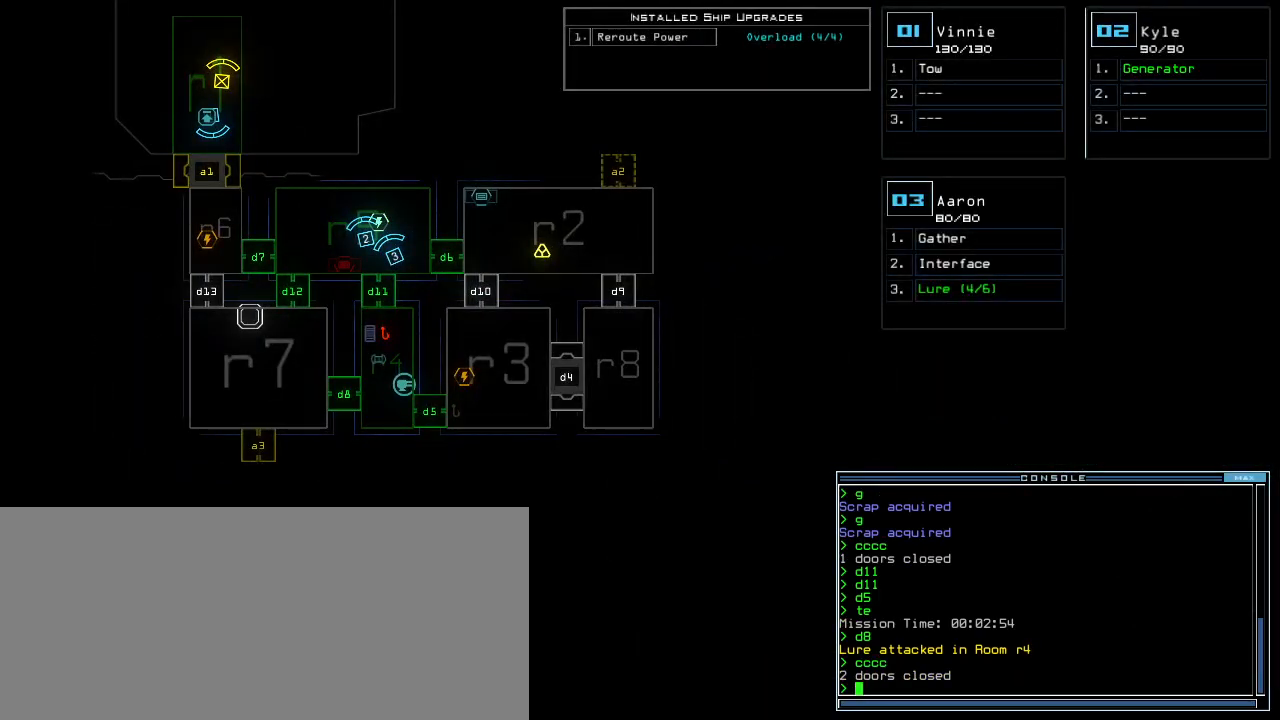
{"keys": [], "events": []}
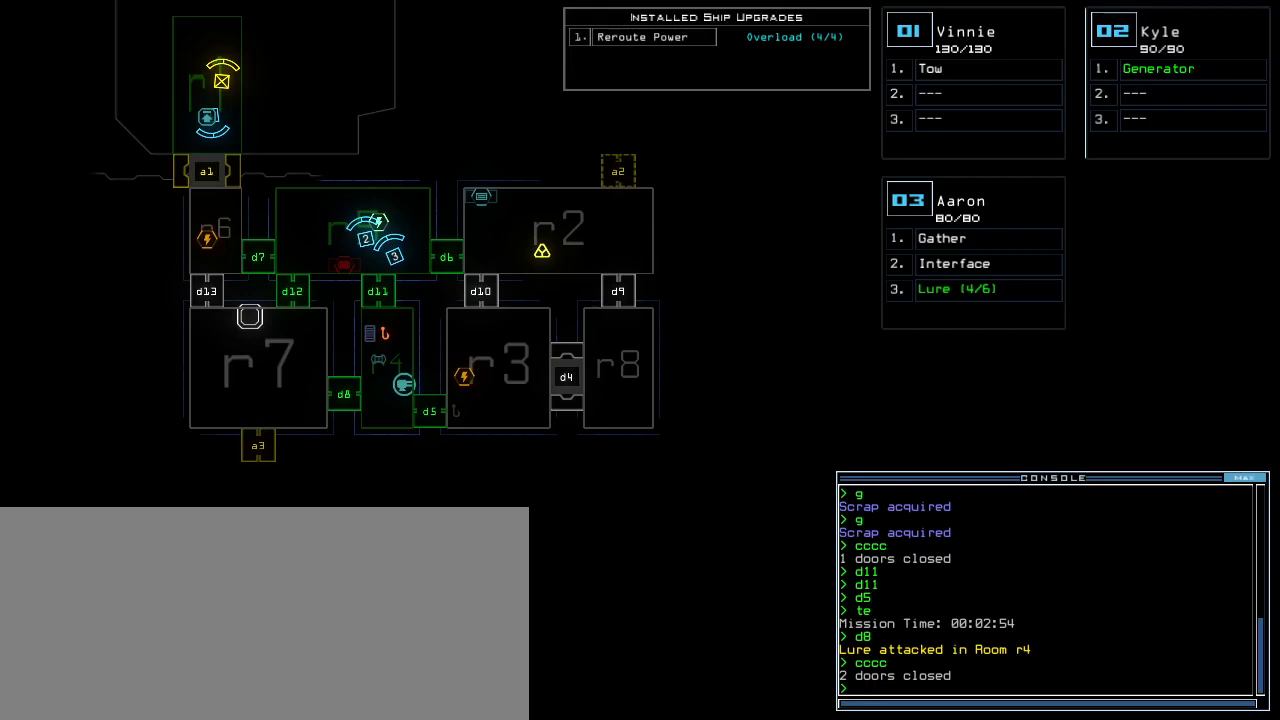
{"keys": [], "events": []}
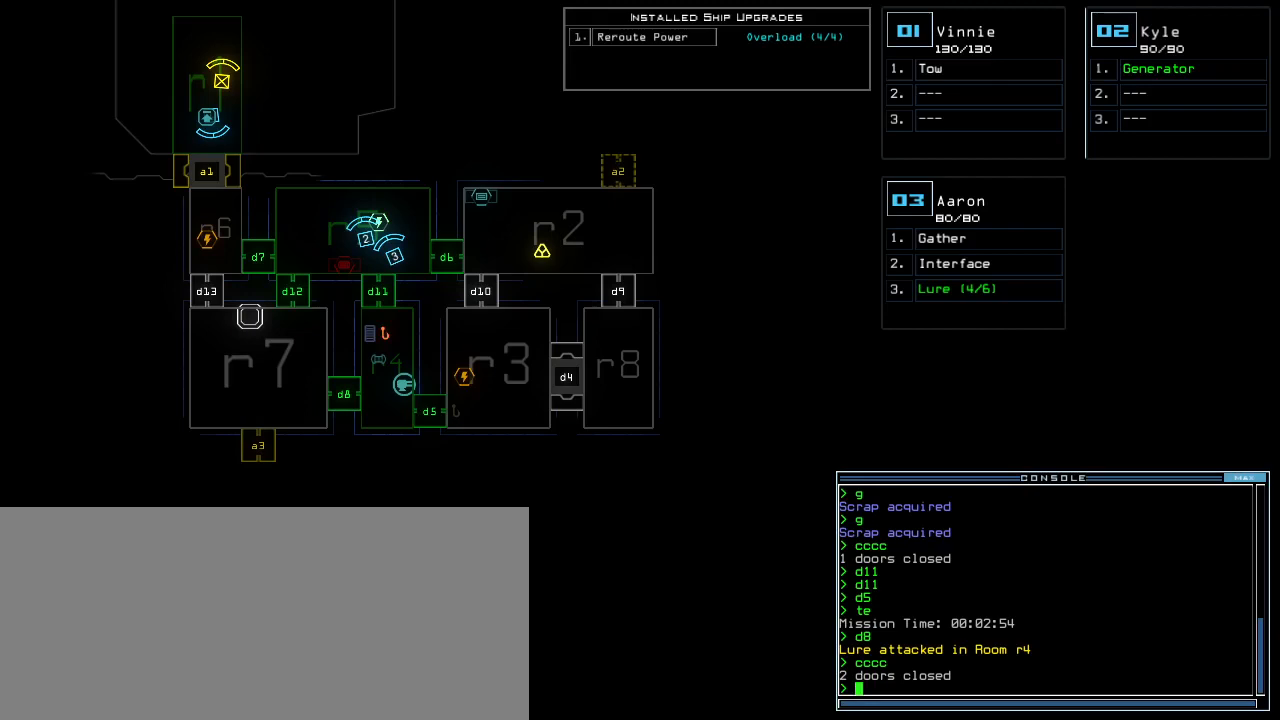
{"keys": ["r"], "events": [[500, "r", "down"]]}
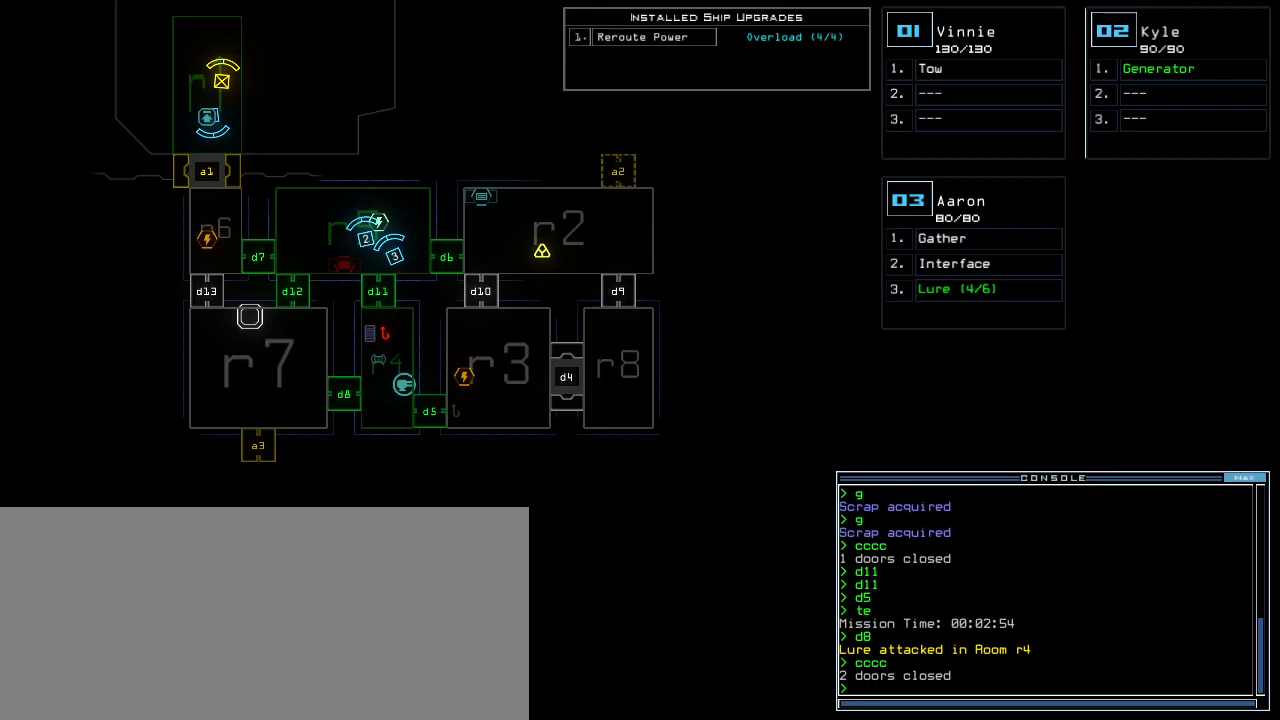
{"keys": [], "events": [[60, "e", "down"], [60, "r", "up"], [140, "r", "down"], [180, "e", "up"], [200, "space", "down"], [240, "r", "up"], [280, "space", "up"], [320, "r", "down"], [400, "r", "up"]]}
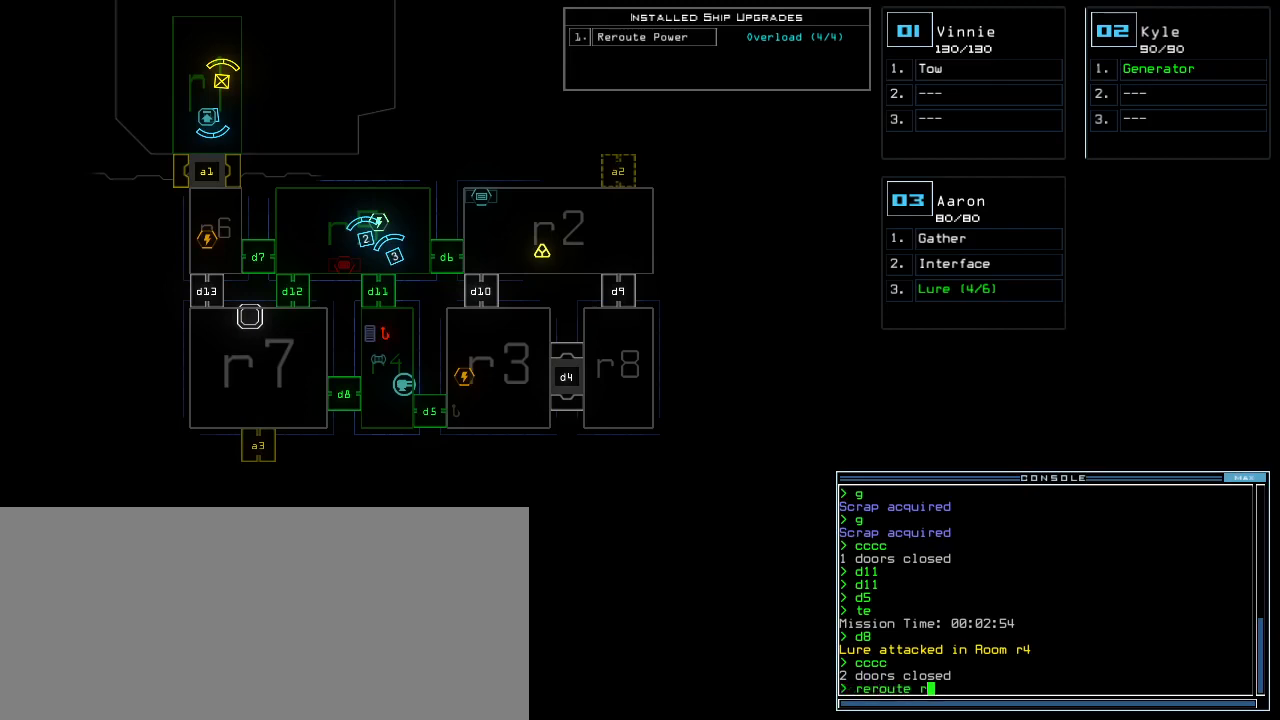
{"keys": [], "events": [[240, "5", "down"], [320, "space", "down"], [340, "5", "up"], [380, "space", "up"], [440, "r", "down"], [500, "r", "up"]]}
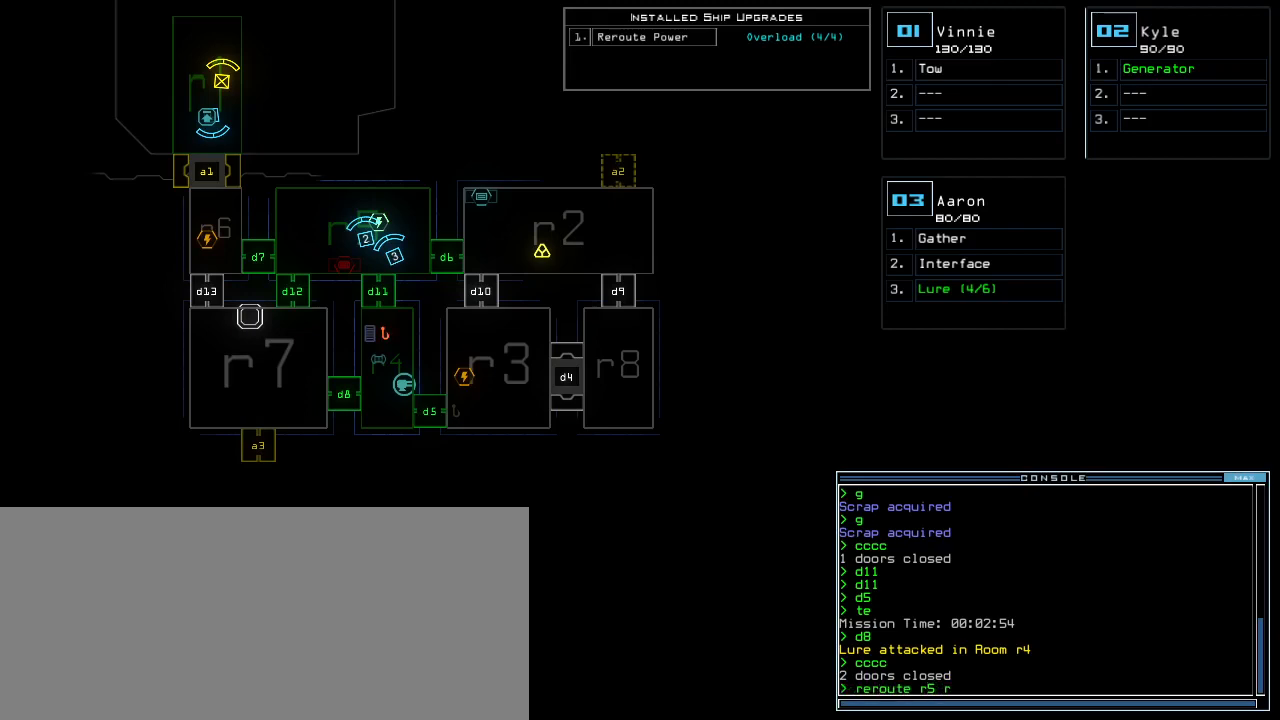
{"keys": [], "events": [[120, "2", "down"], [200, "return", "down"], [220, "2", "up"], [280, "return", "up"]]}
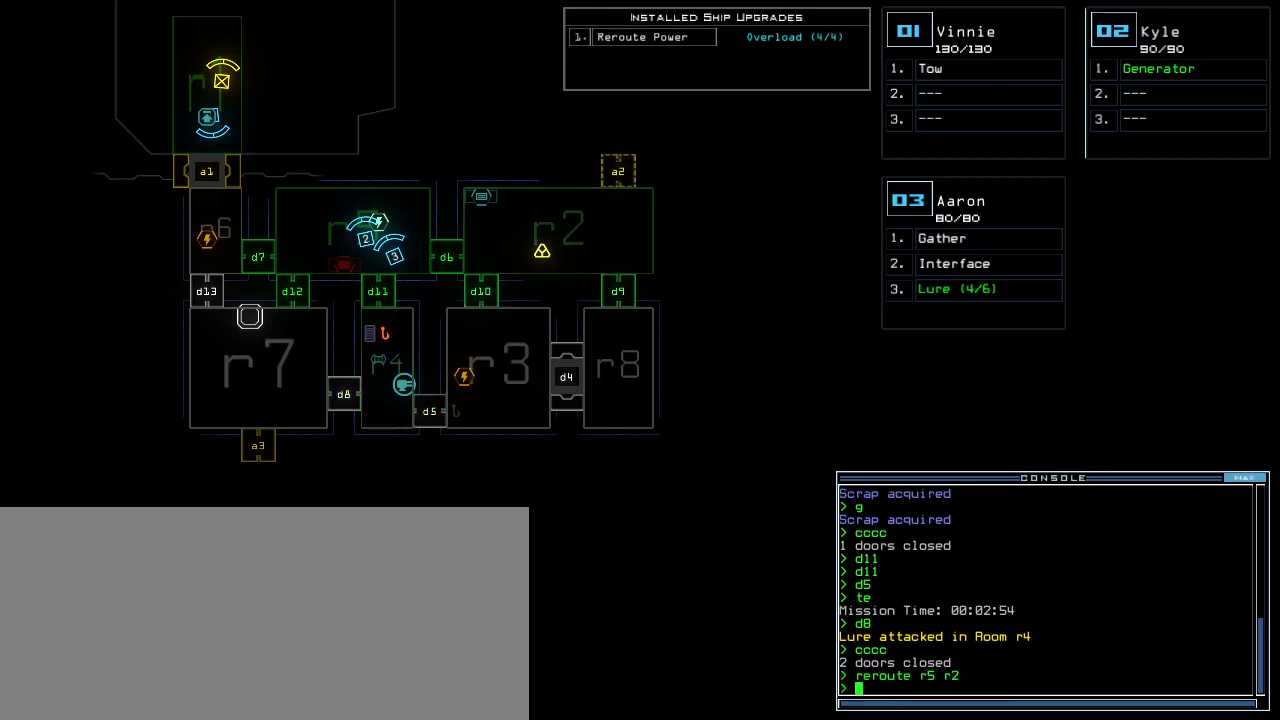
{"keys": ["0"], "events": [[80, "d", "down"], [160, "d", "up"], [300, "1", "down"], [380, "1", "up"], [480, "0", "down"]]}
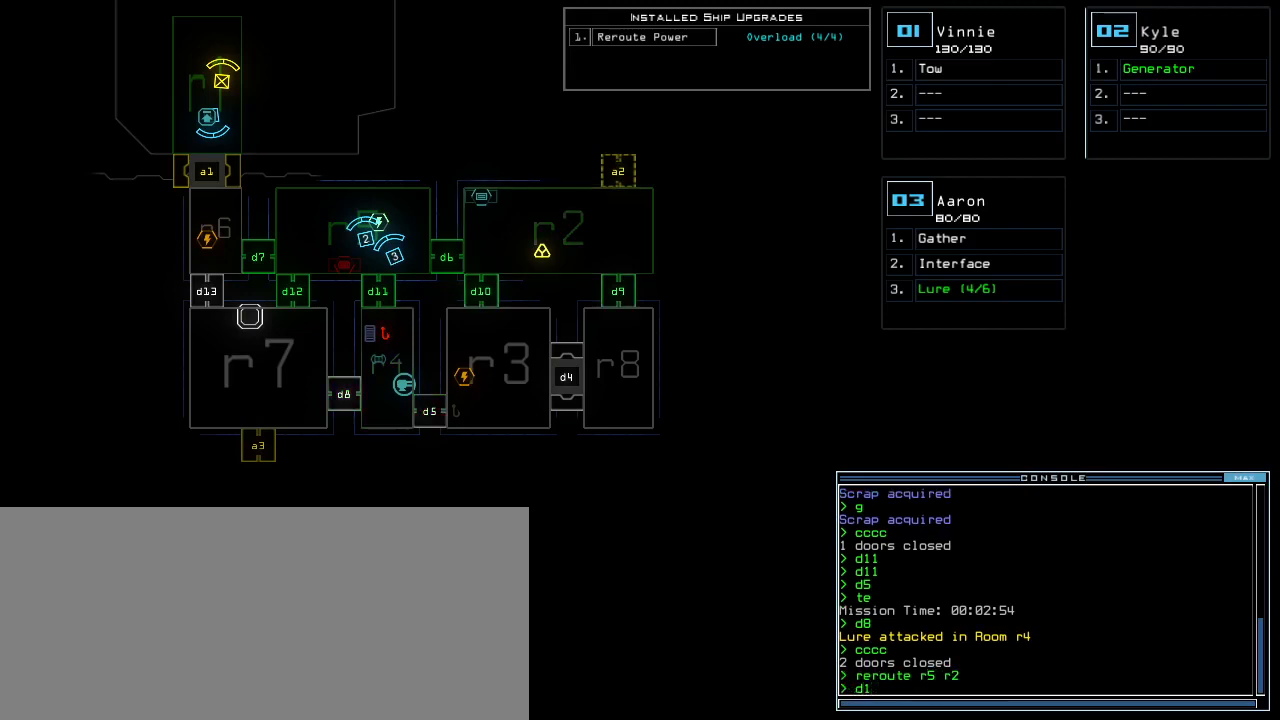
{"keys": [], "events": [[40, "0", "up"], [60, "return", "down"], [160, "return", "up"]]}
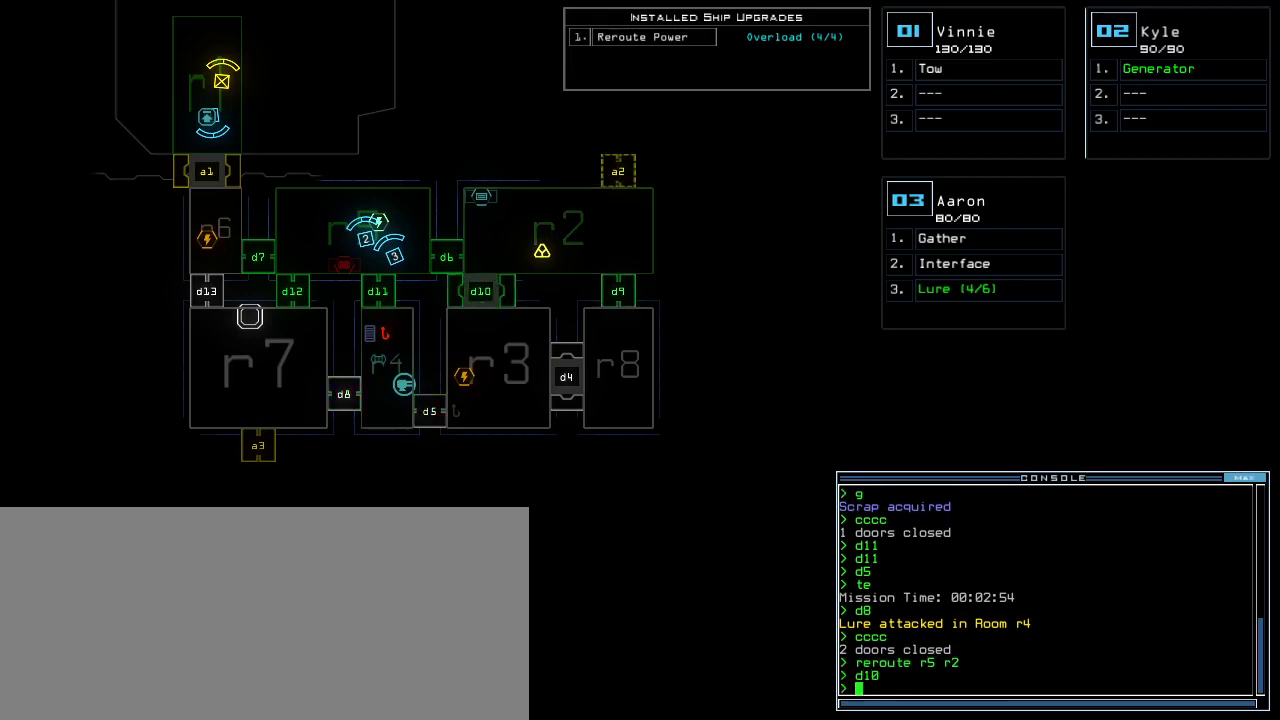
{"keys": [], "events": []}
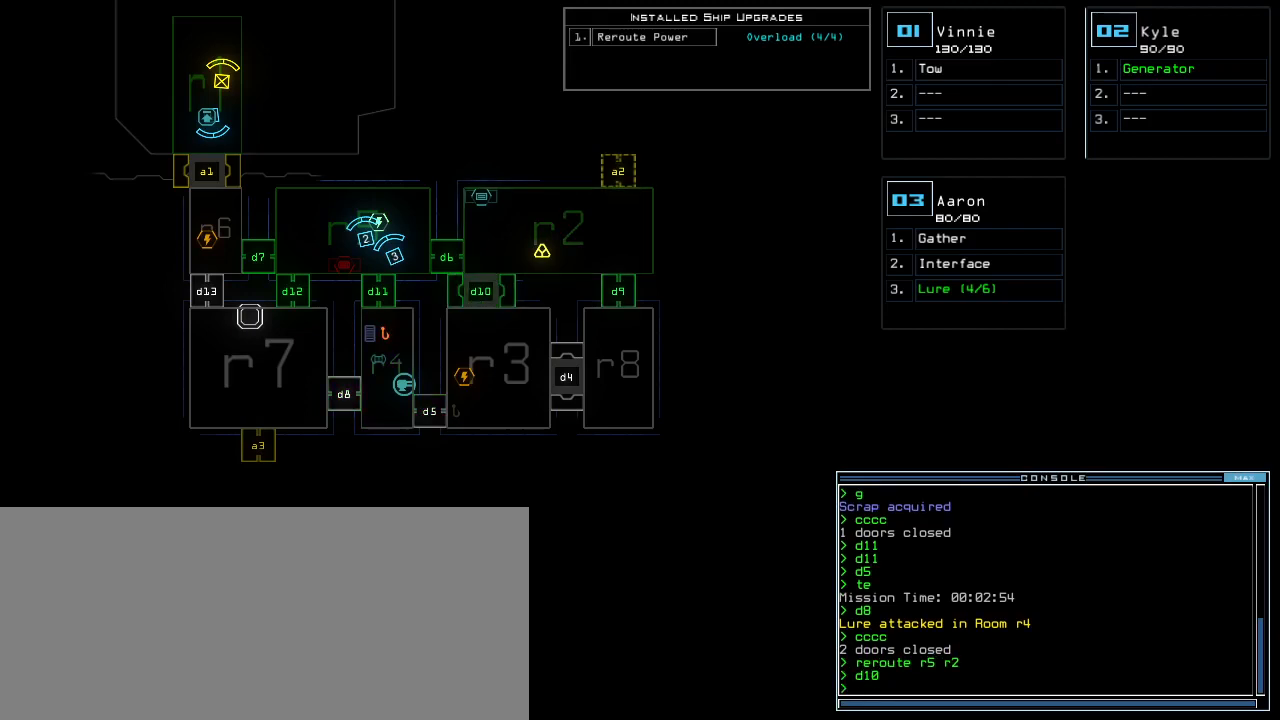
{"keys": [], "events": []}
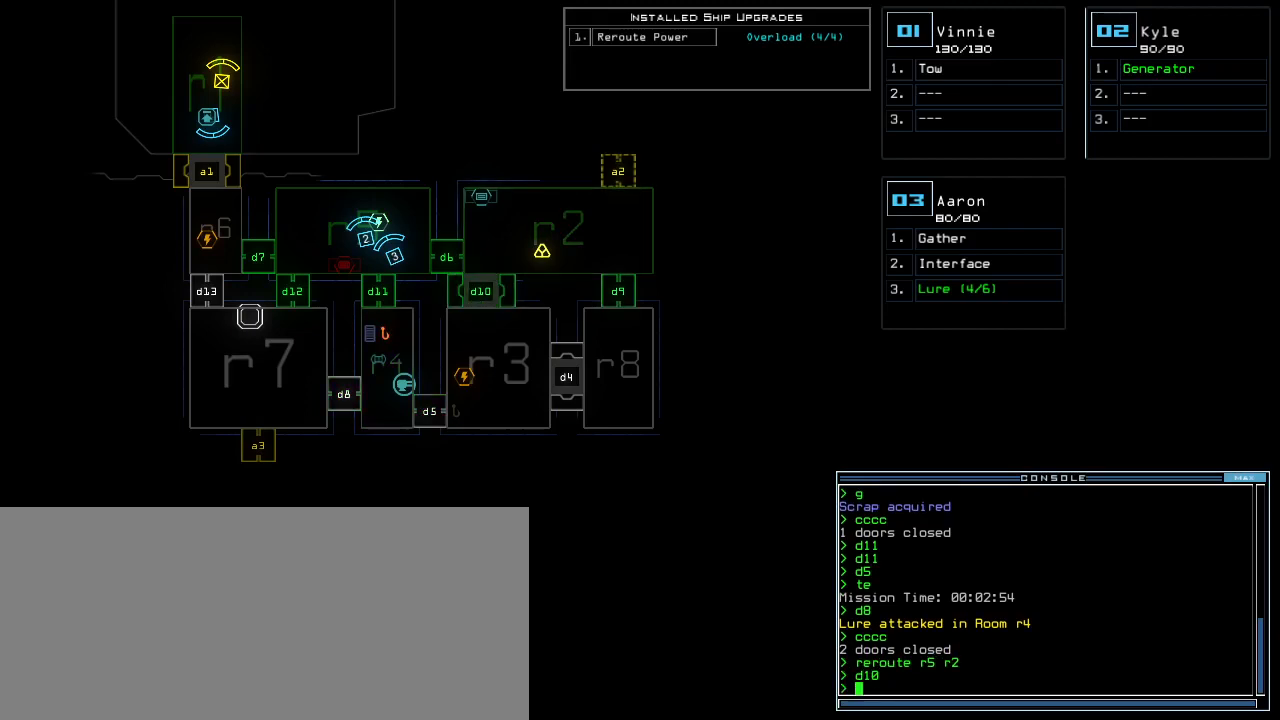
{"keys": [], "events": []}
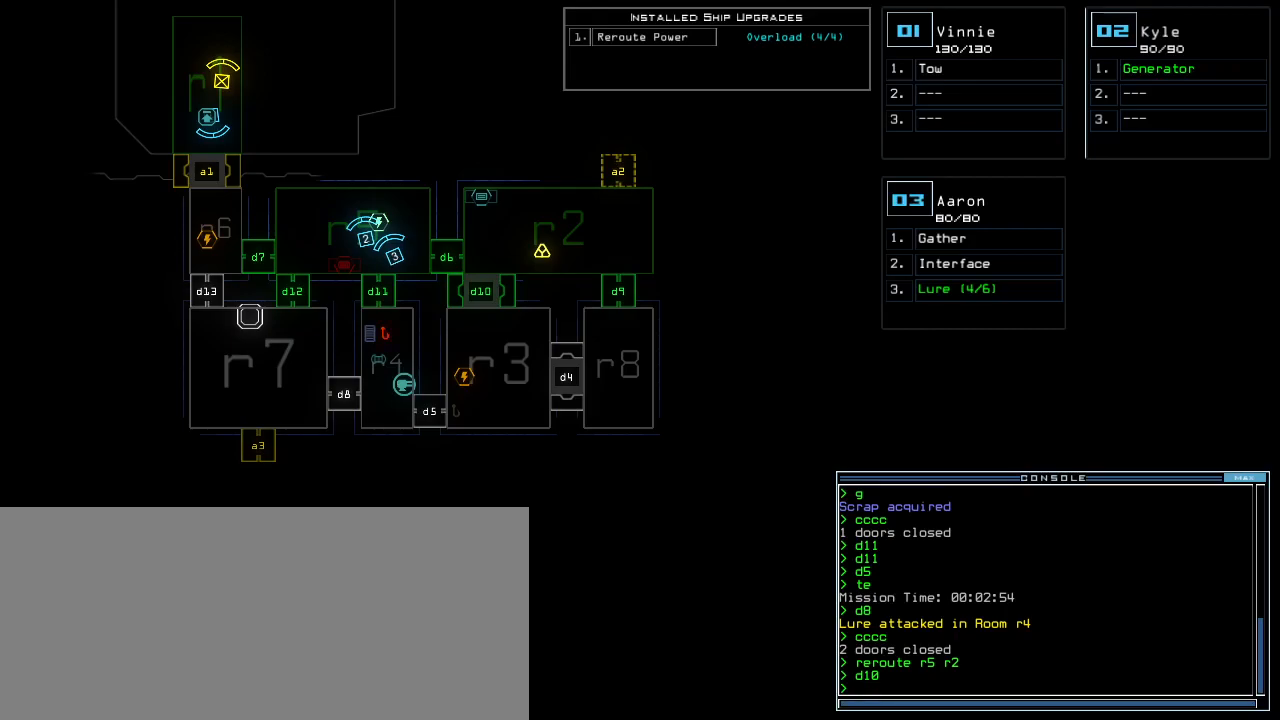
{"keys": [], "events": []}
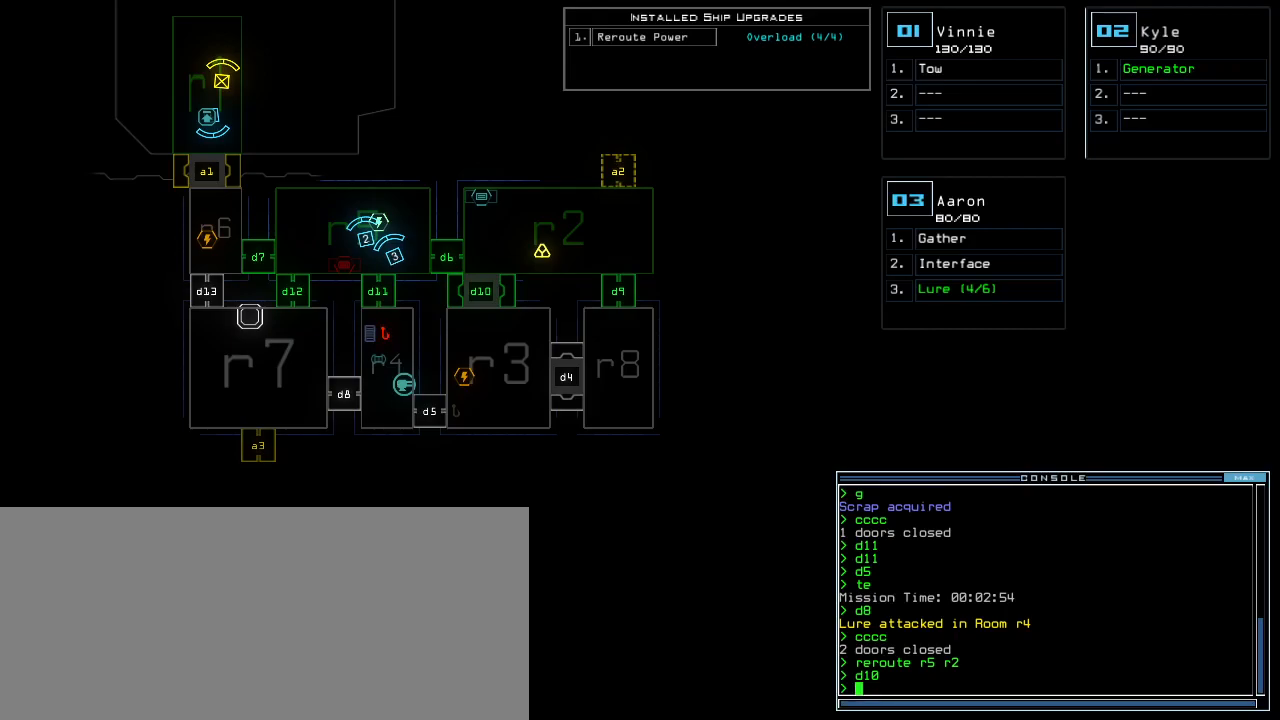
{"keys": [], "events": []}
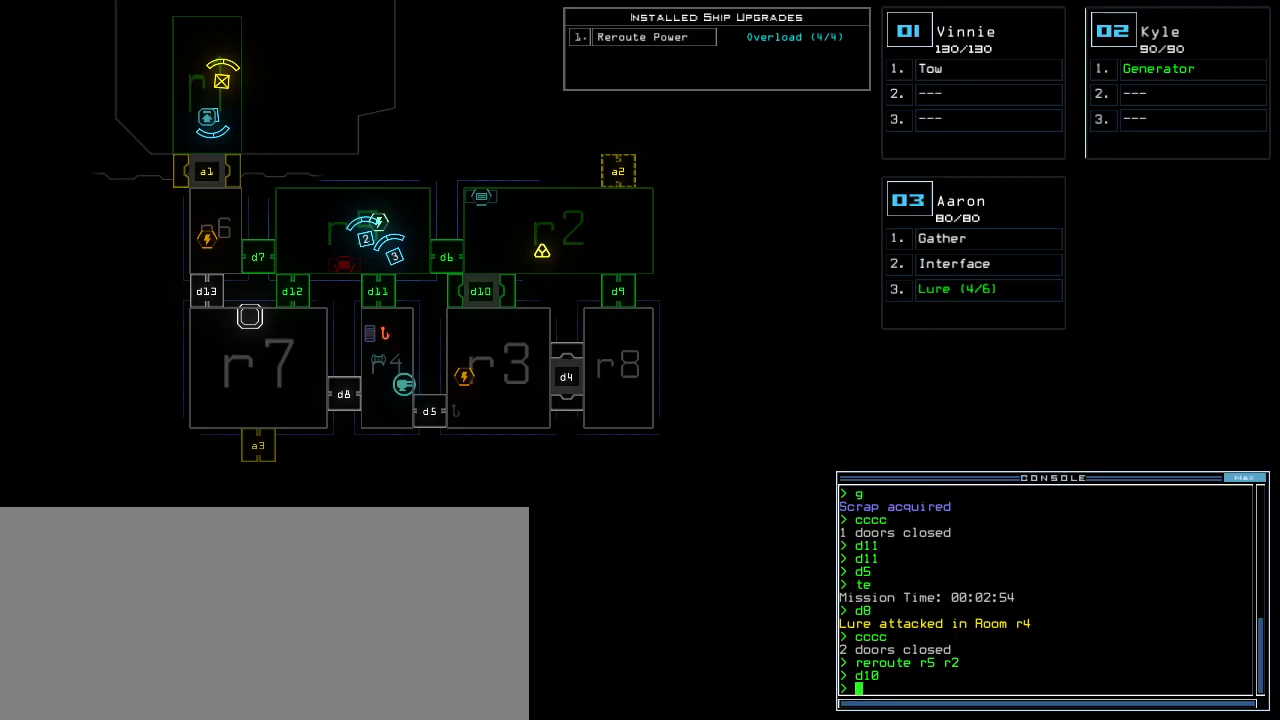
{"keys": [], "events": []}
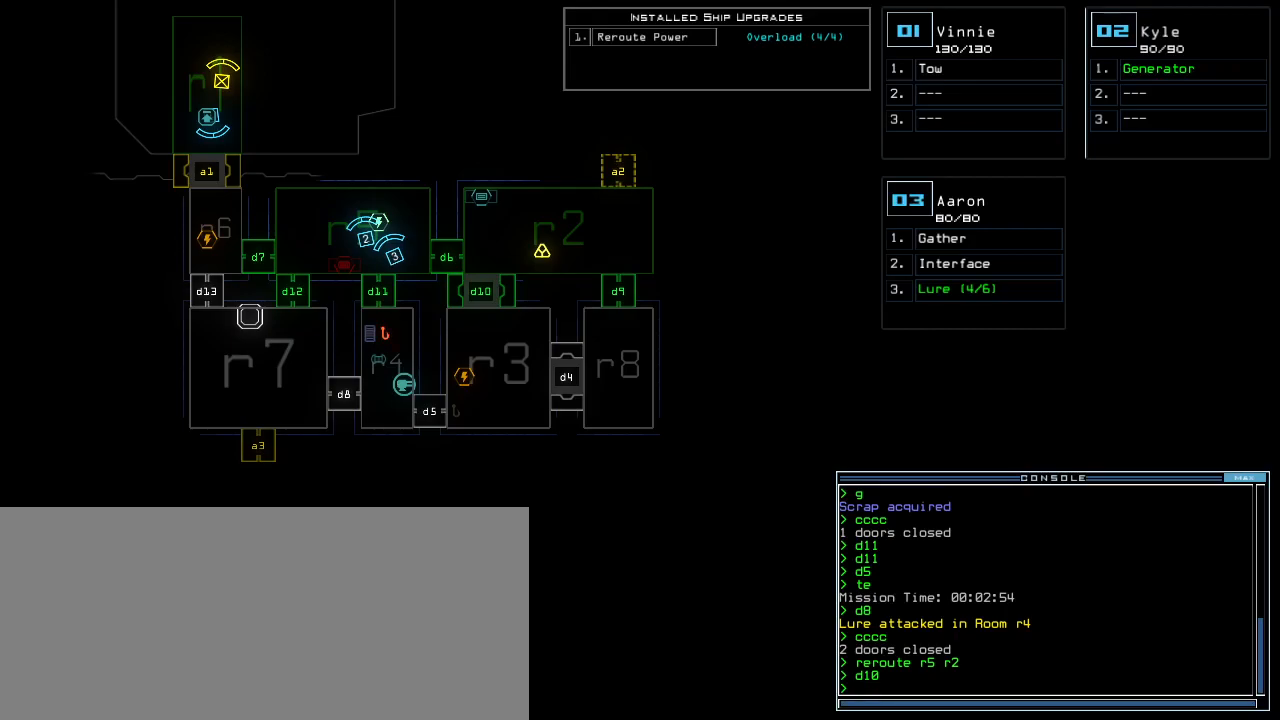
{"keys": [], "events": []}
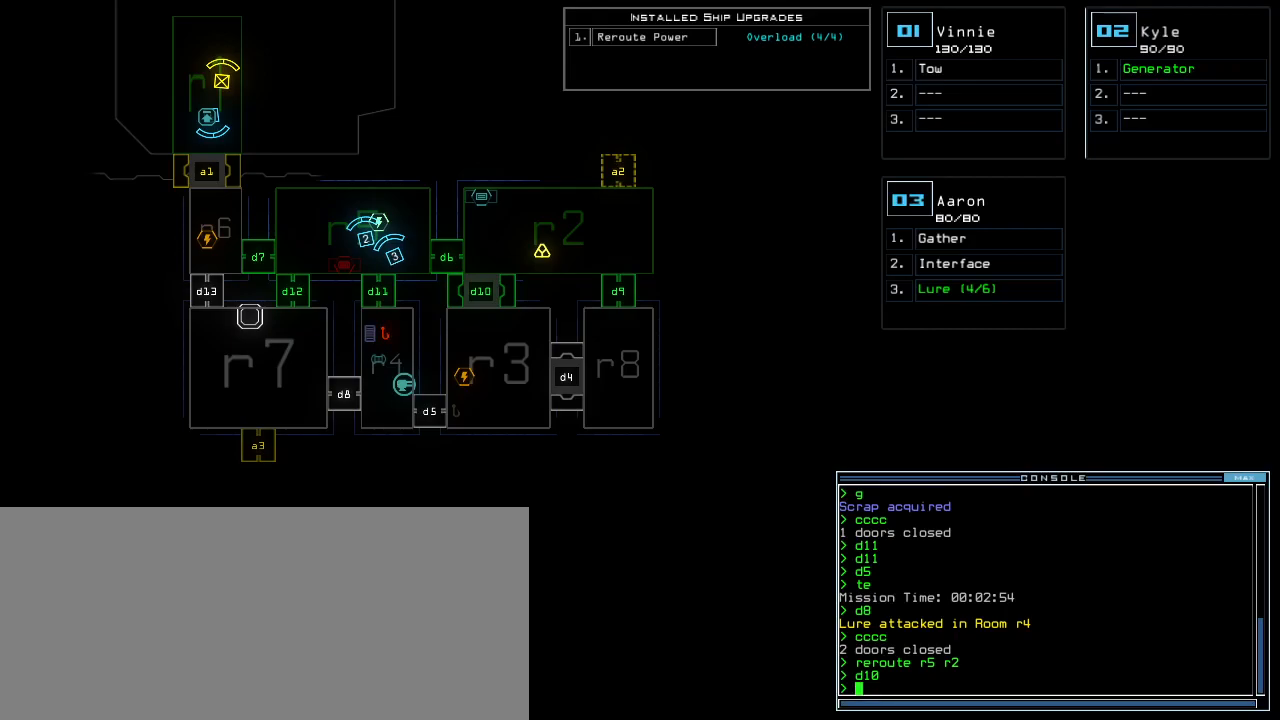
{"keys": [], "events": []}